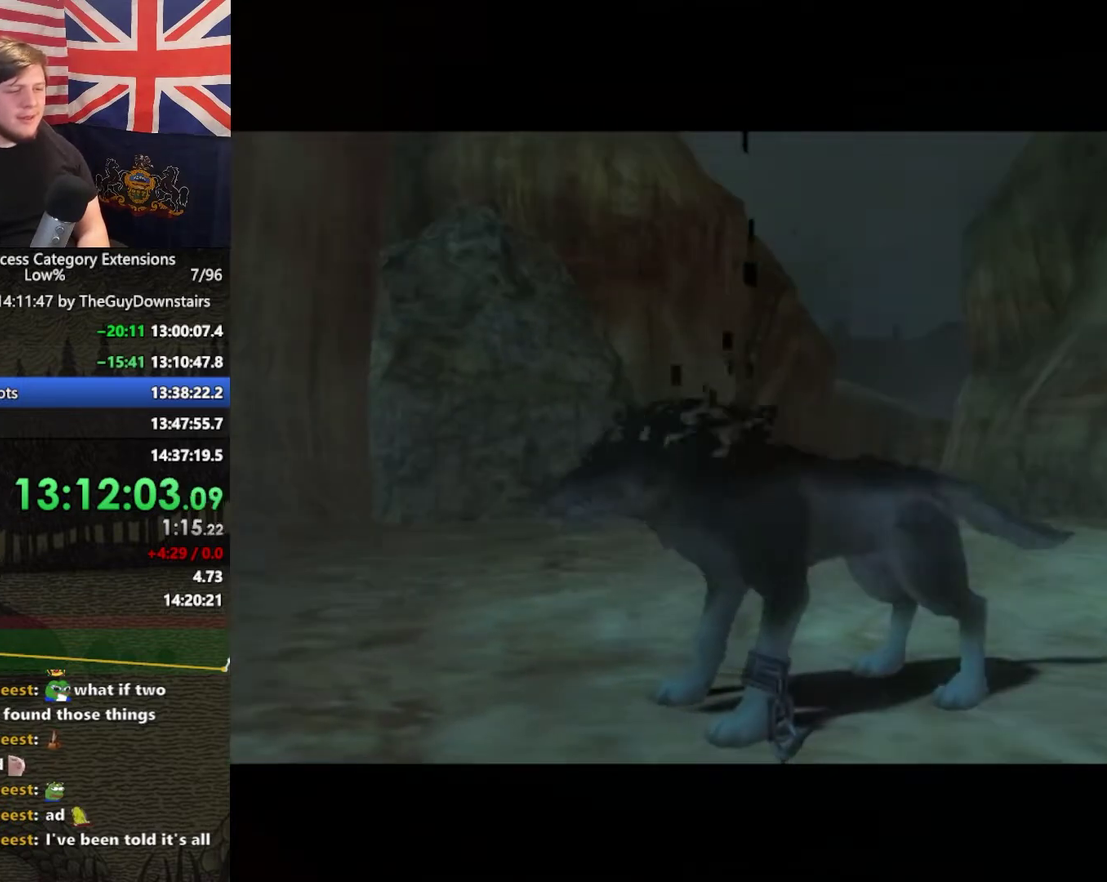
Gameplay with a controller (Nintendo layout); each line is a JSON object with the inputs held at the frame after it. "events" lists button and stick changes between this image and that frame as [ms after this image, input, new state], when the widget could be followed in between. This overlay highlights the sticks when they move; stick clicks (L3 R3) are not distinguishable. Not read: L3 R3.
{"buttons": [], "left_stick": "up", "right_stick": "center", "events": [[333, "left_stick", "up"]]}
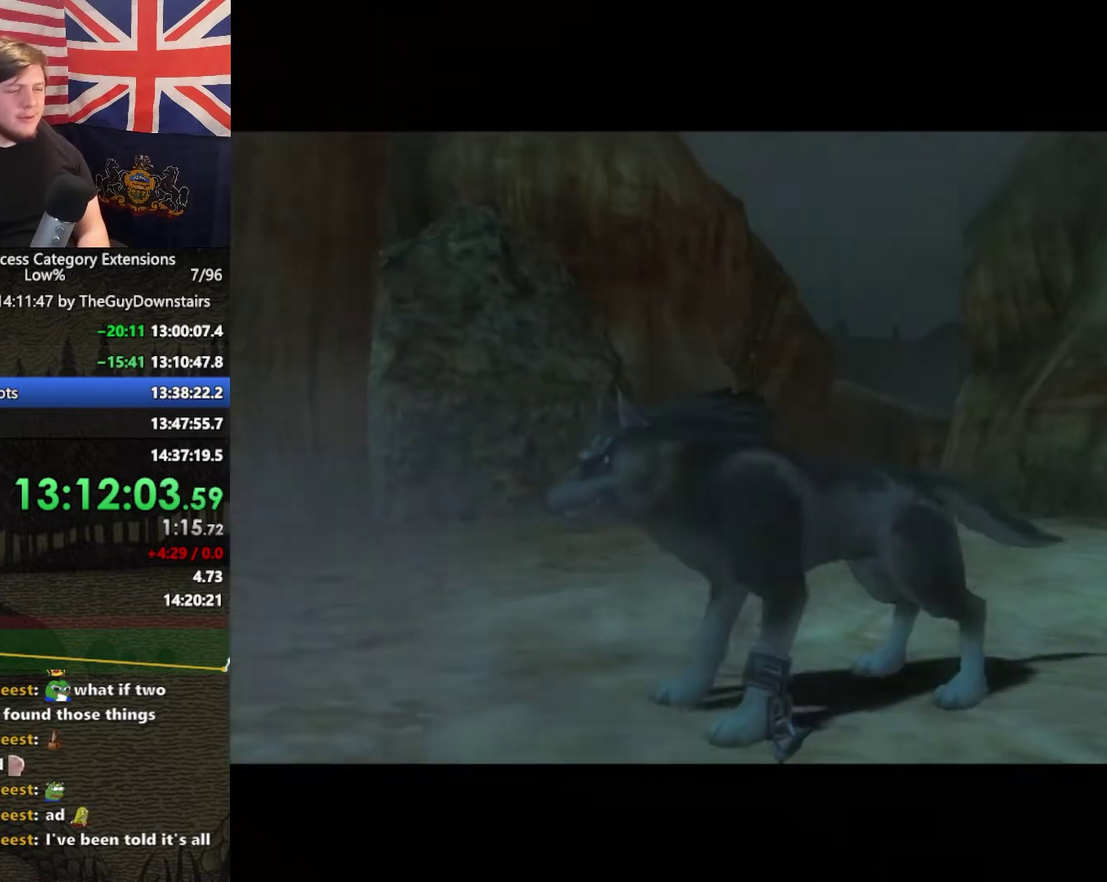
{"buttons": [], "left_stick": "up", "right_stick": "center", "events": []}
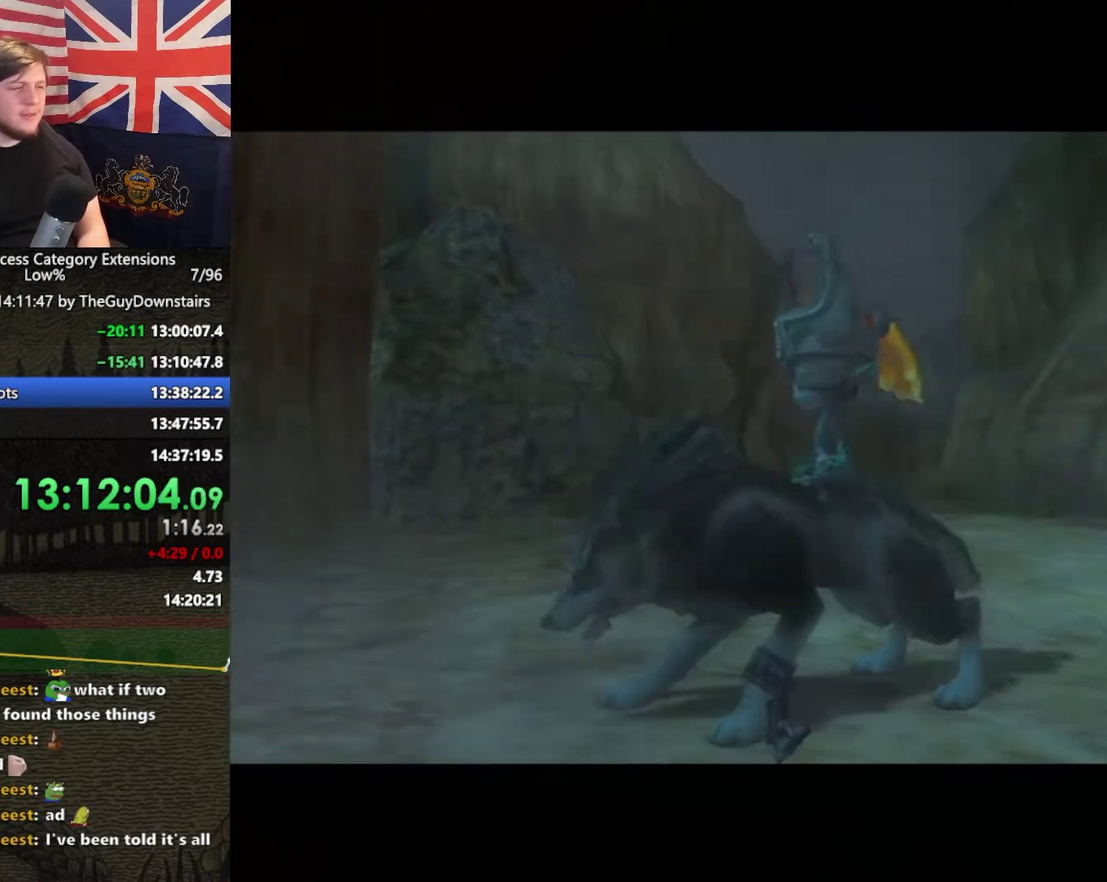
{"buttons": [], "left_stick": "up", "right_stick": "center", "events": []}
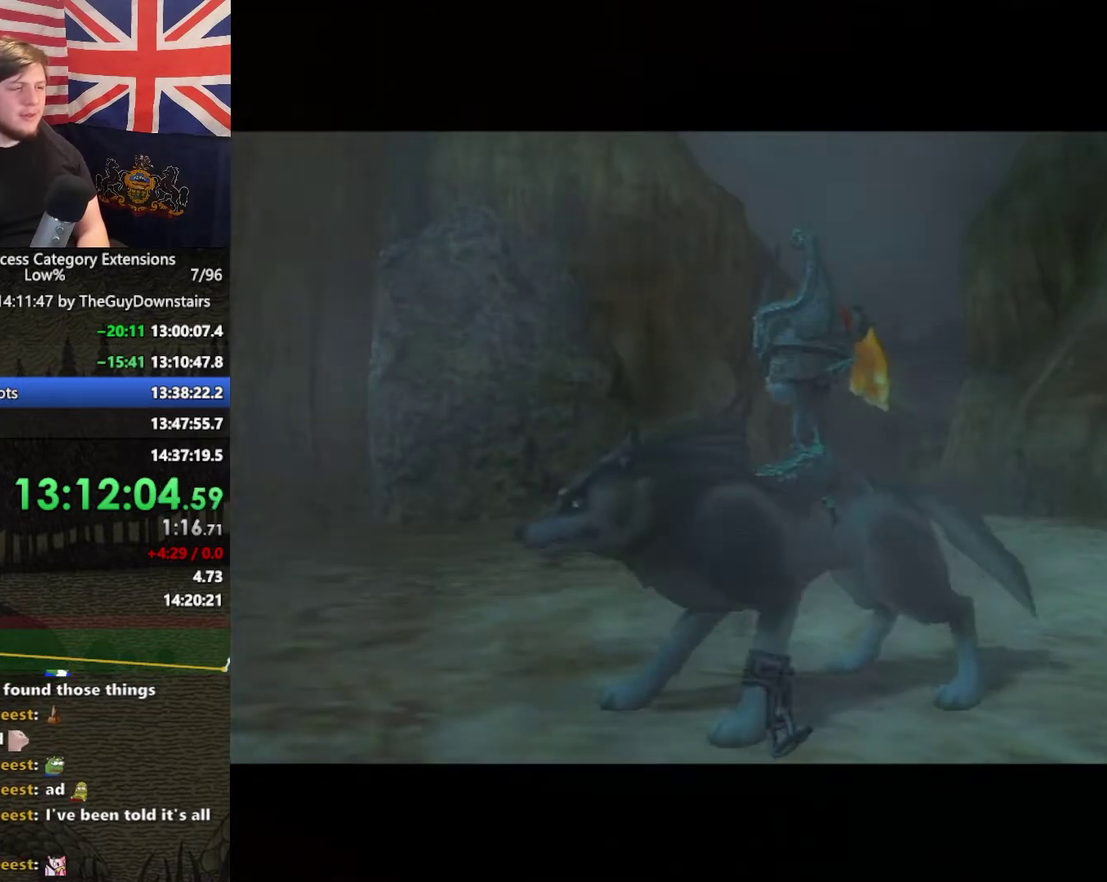
{"buttons": [], "left_stick": "up-left", "right_stick": "center", "events": [[33, "A", "down"], [133, "A", "up"], [200, "A", "down"], [267, "A", "up"], [367, "A", "down"], [400, "left_stick", "up-left"], [467, "A", "up"]]}
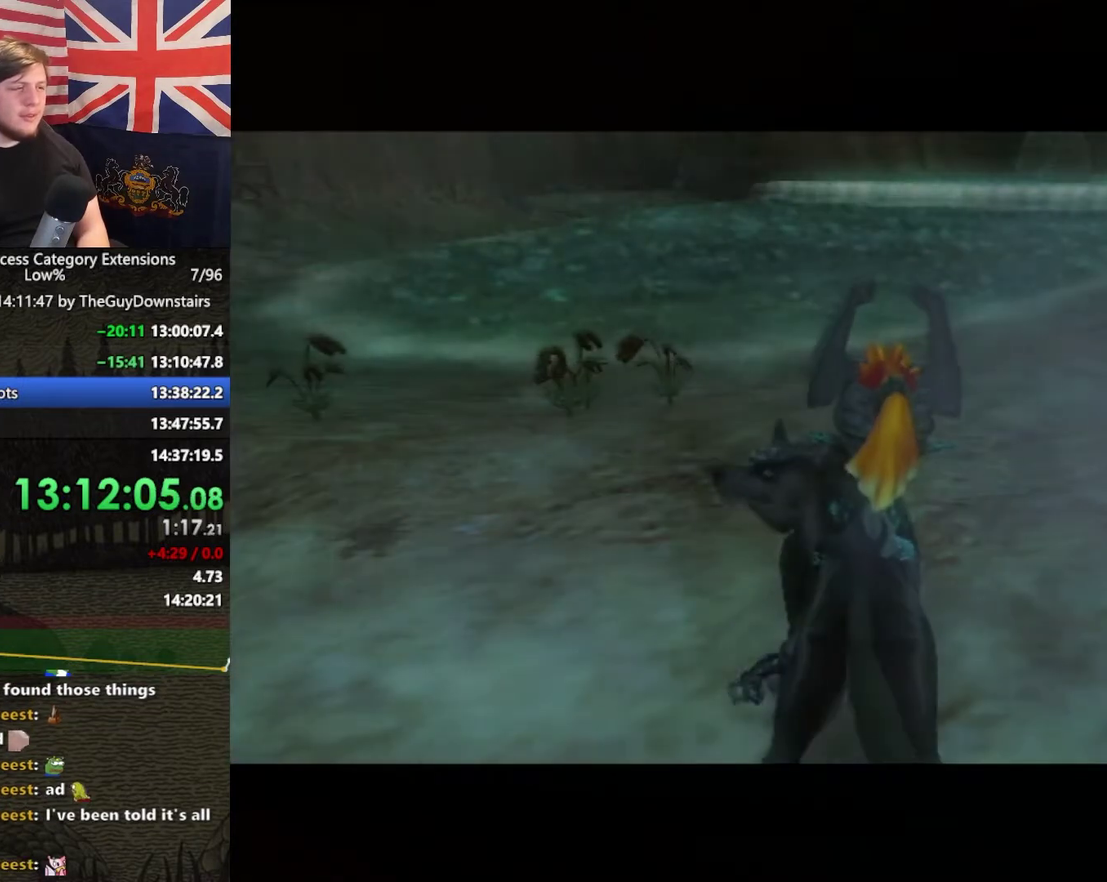
{"buttons": [], "left_stick": "up-left", "right_stick": "center", "events": [[67, "A", "down"], [133, "A", "up"], [200, "A", "down"], [300, "A", "up"], [367, "A", "down"], [467, "A", "up"]]}
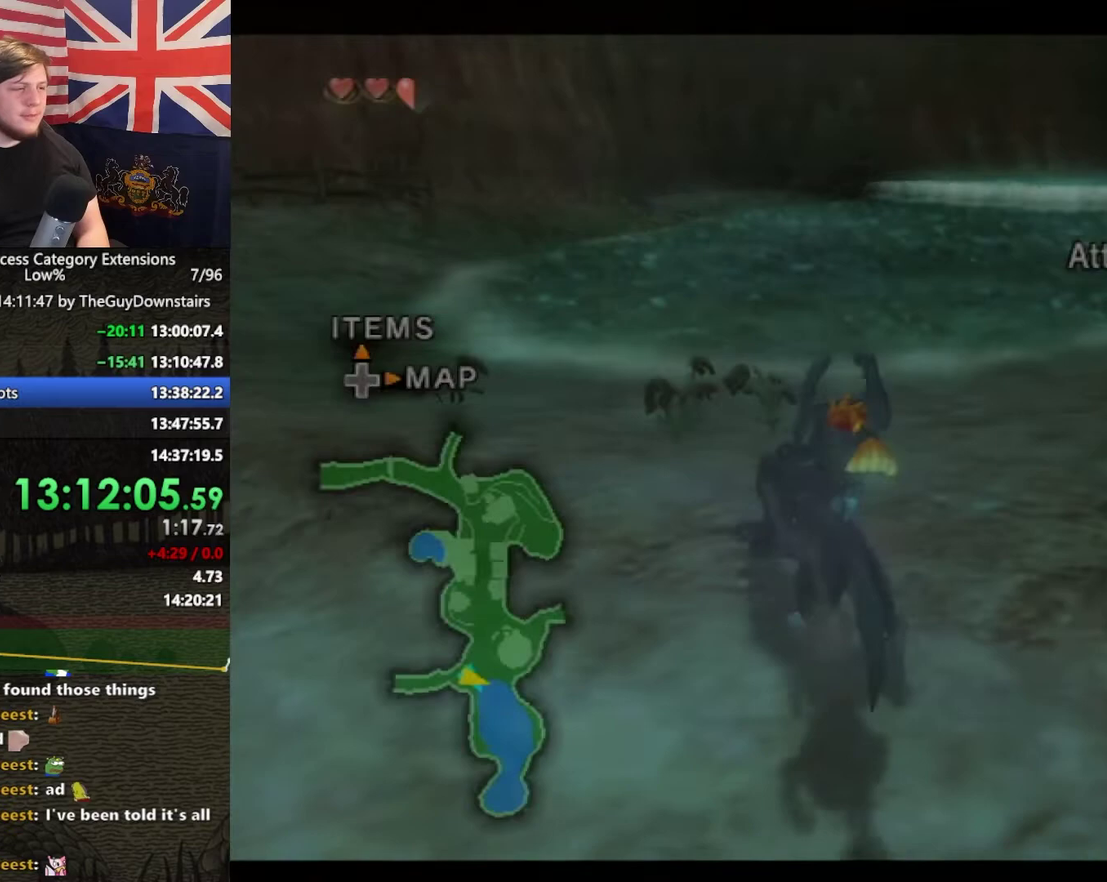
{"buttons": [], "left_stick": "up", "right_stick": "center", "events": [[233, "right_stick", "down-right"], [333, "right_stick", "center"], [400, "left_stick", "up"]]}
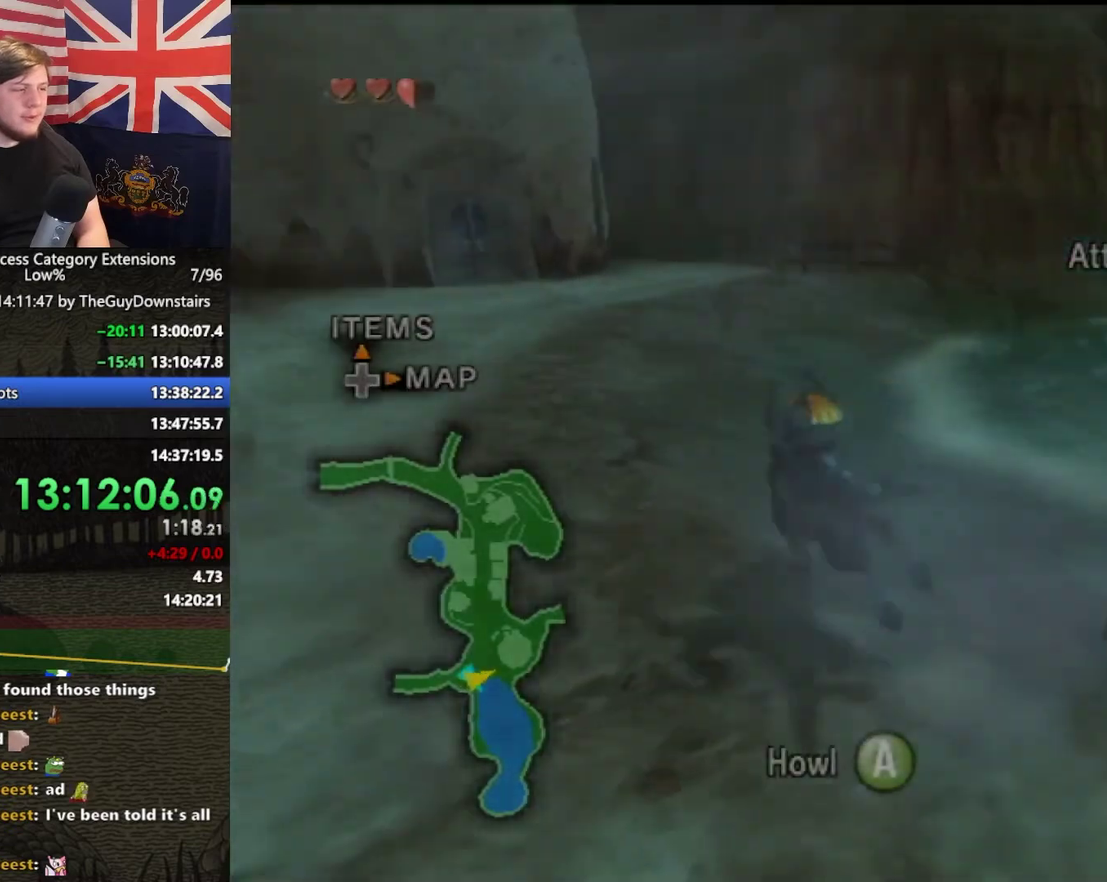
{"buttons": ["A"], "left_stick": "up", "right_stick": "center", "events": [[67, "right_stick", "right"], [167, "right_stick", "center"], [500, "A", "down"]]}
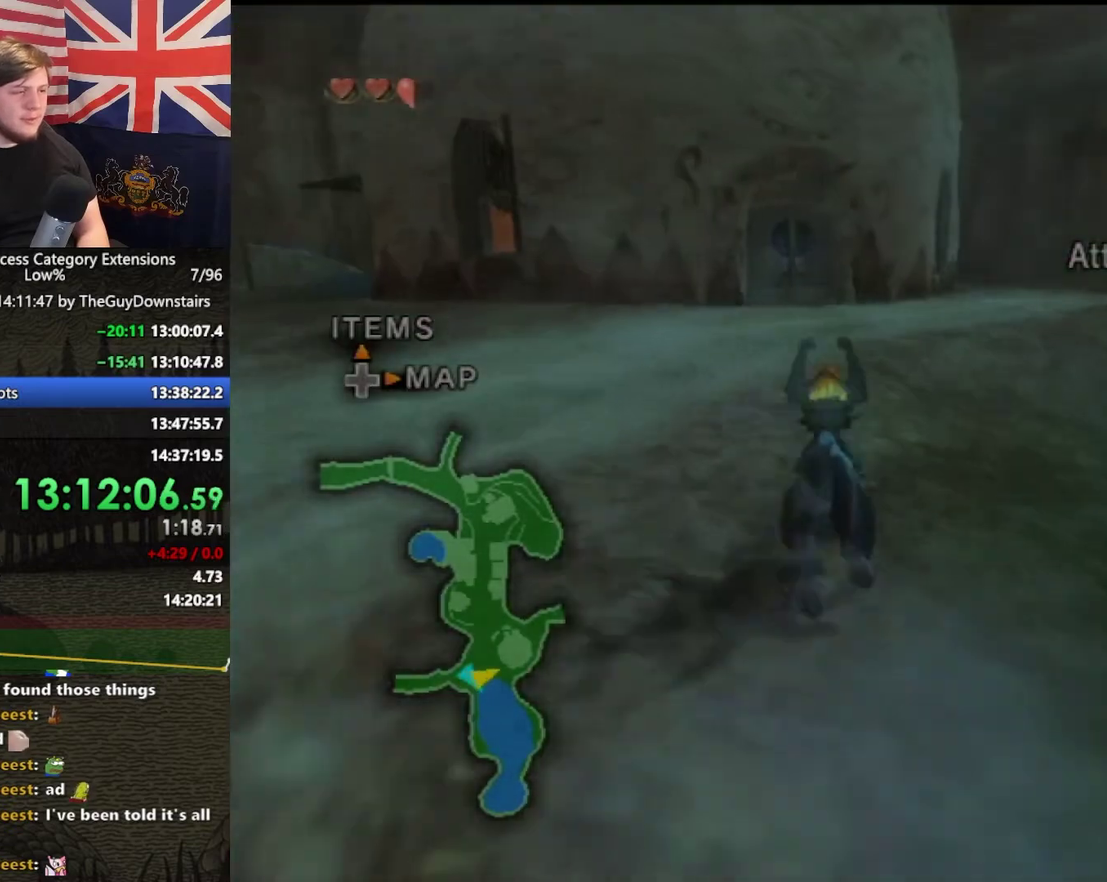
{"buttons": ["A"], "left_stick": "up", "right_stick": "center", "events": [[67, "A", "up"], [167, "A", "down"], [233, "A", "up"], [333, "A", "down"], [433, "A", "up"], [500, "A", "down"]]}
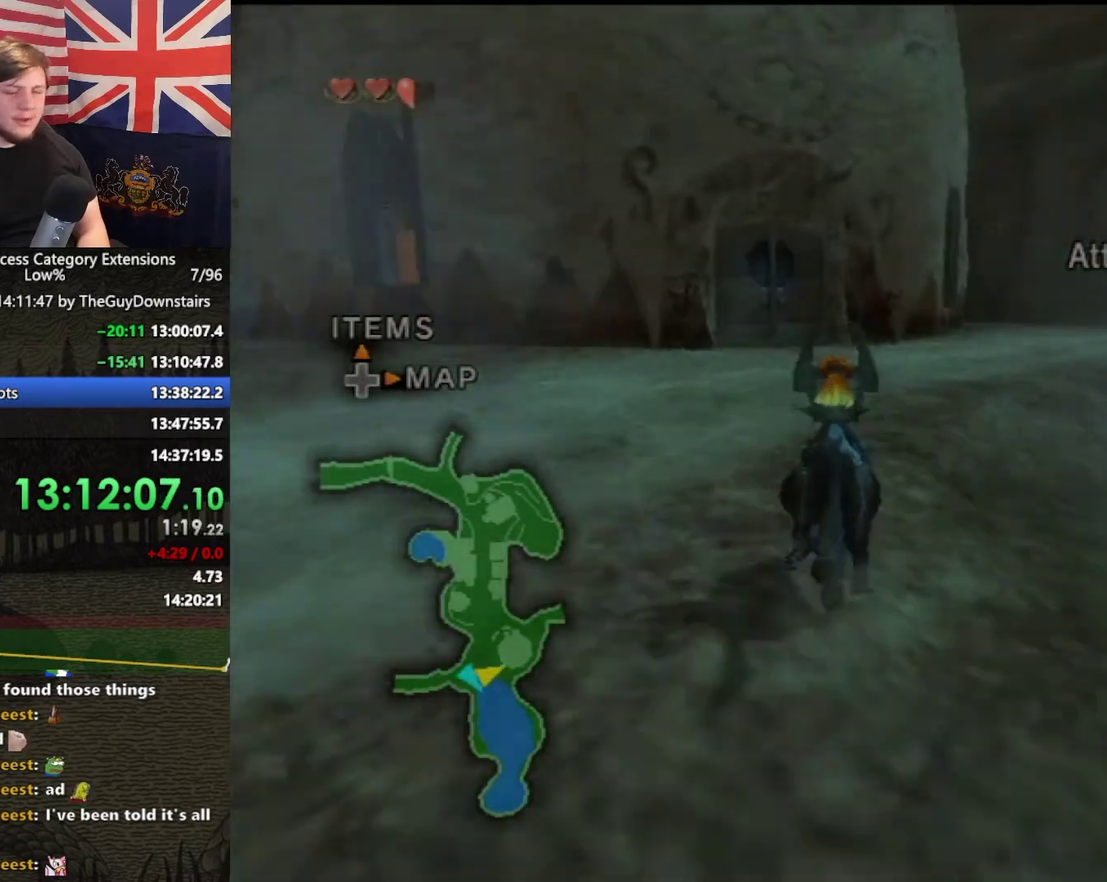
{"buttons": [], "left_stick": "up", "right_stick": "center", "events": [[100, "A", "up"], [200, "A", "down"], [267, "A", "up"], [367, "A", "down"], [467, "A", "up"]]}
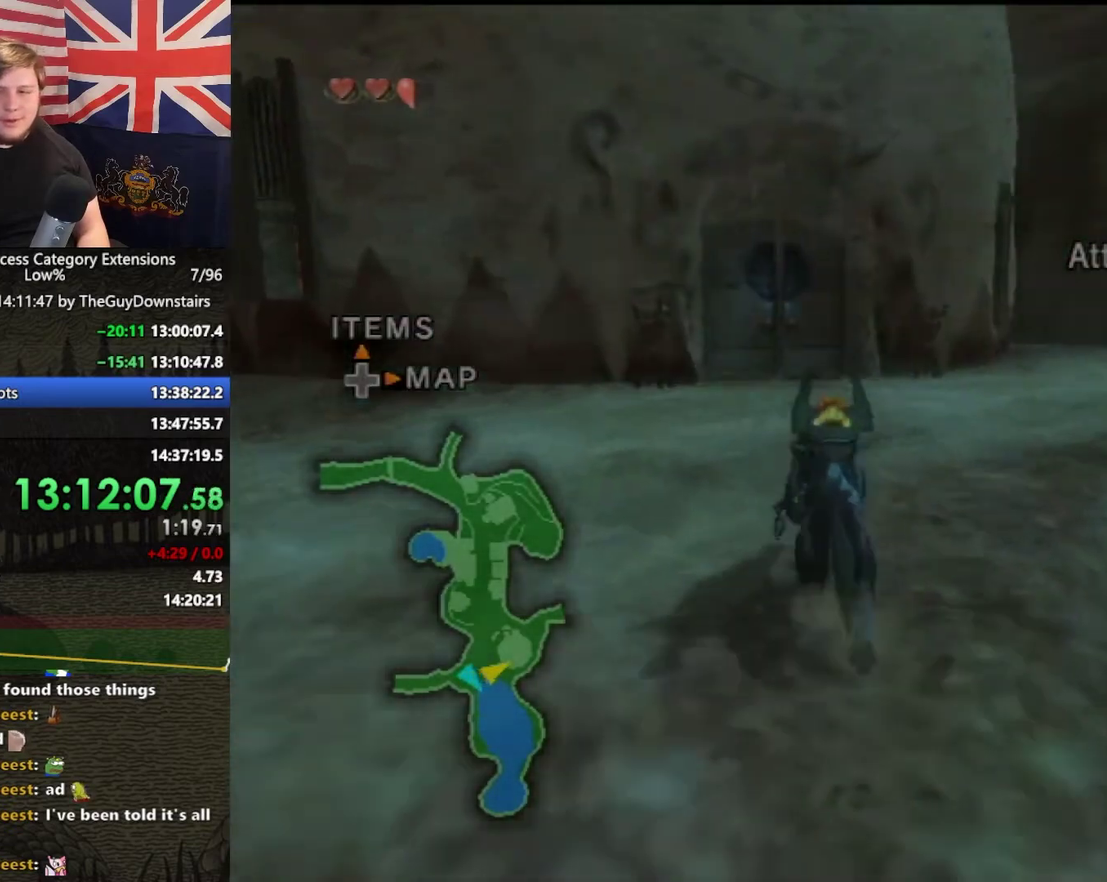
{"buttons": ["R1"], "left_stick": "up", "right_stick": "left"}
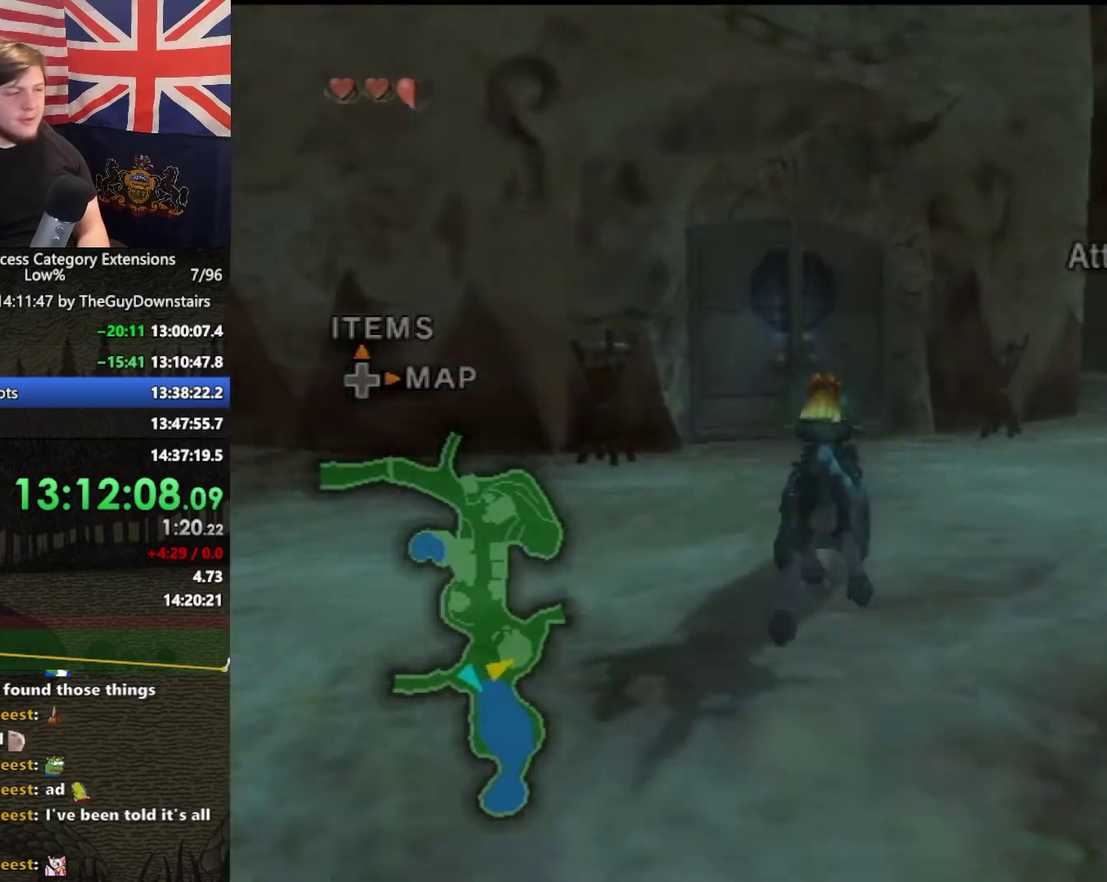
{"buttons": ["Z"], "left_stick": "up", "right_stick": "center"}
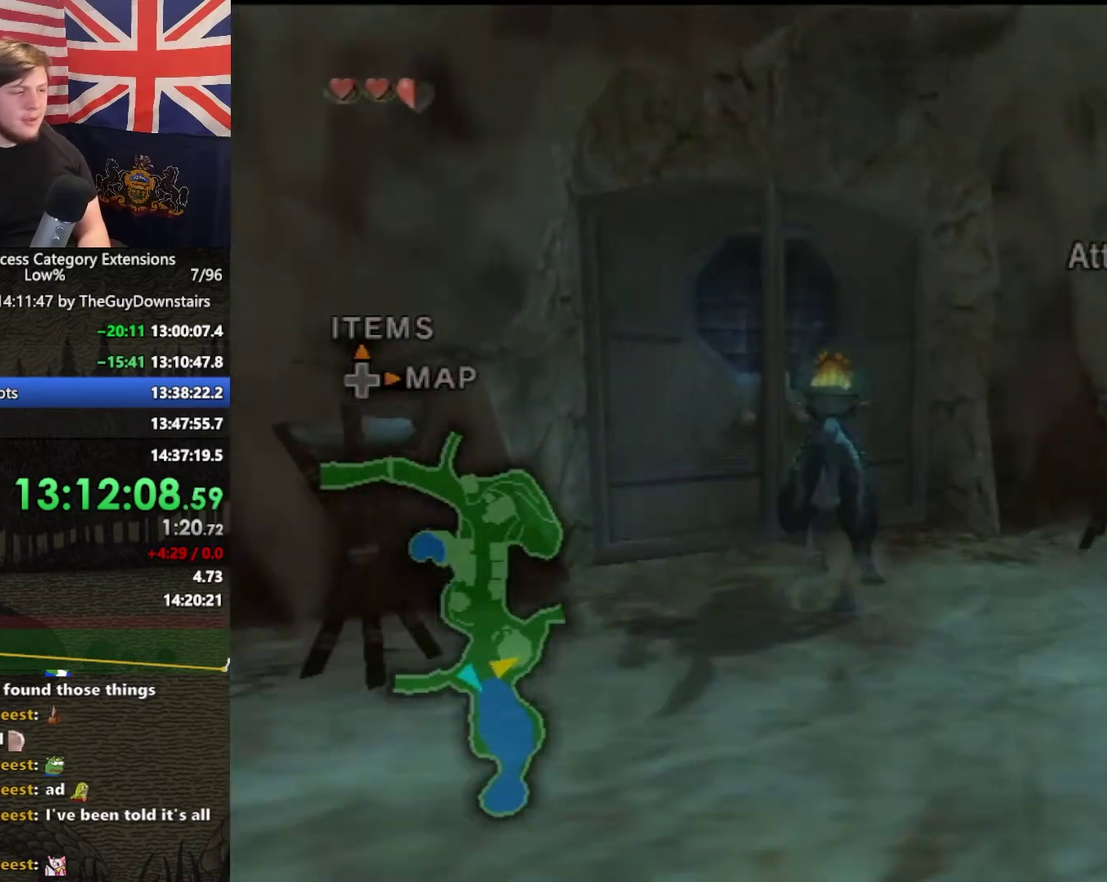
{"buttons": [], "left_stick": "center", "right_stick": "center", "events": [[67, "Z", "up"], [67, "left_stick", "center"], [200, "A", "down"], [267, "A", "up"], [367, "A", "down"], [467, "A", "up"]]}
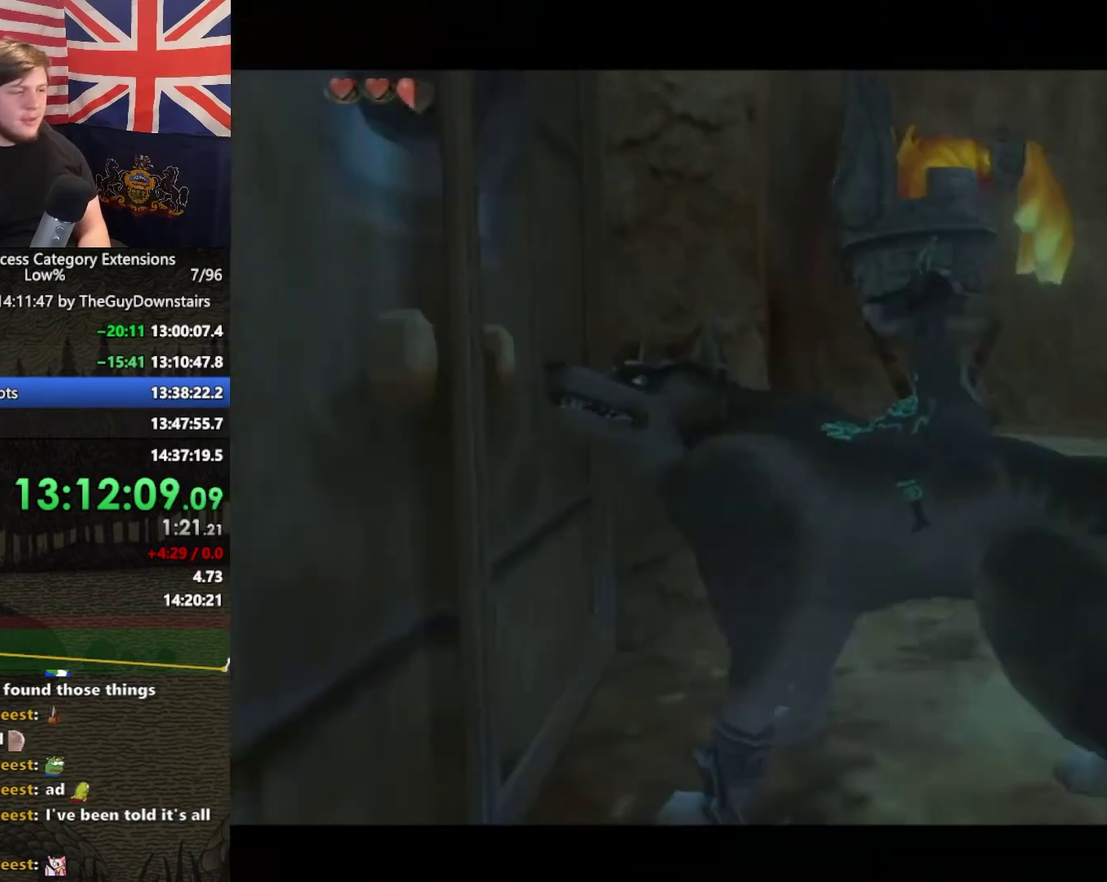
{"buttons": [], "left_stick": "center", "right_stick": "center", "events": [[33, "A", "down"], [100, "A", "up"], [167, "A", "down"], [233, "A", "up"], [433, "A", "down"], [500, "A", "up"]]}
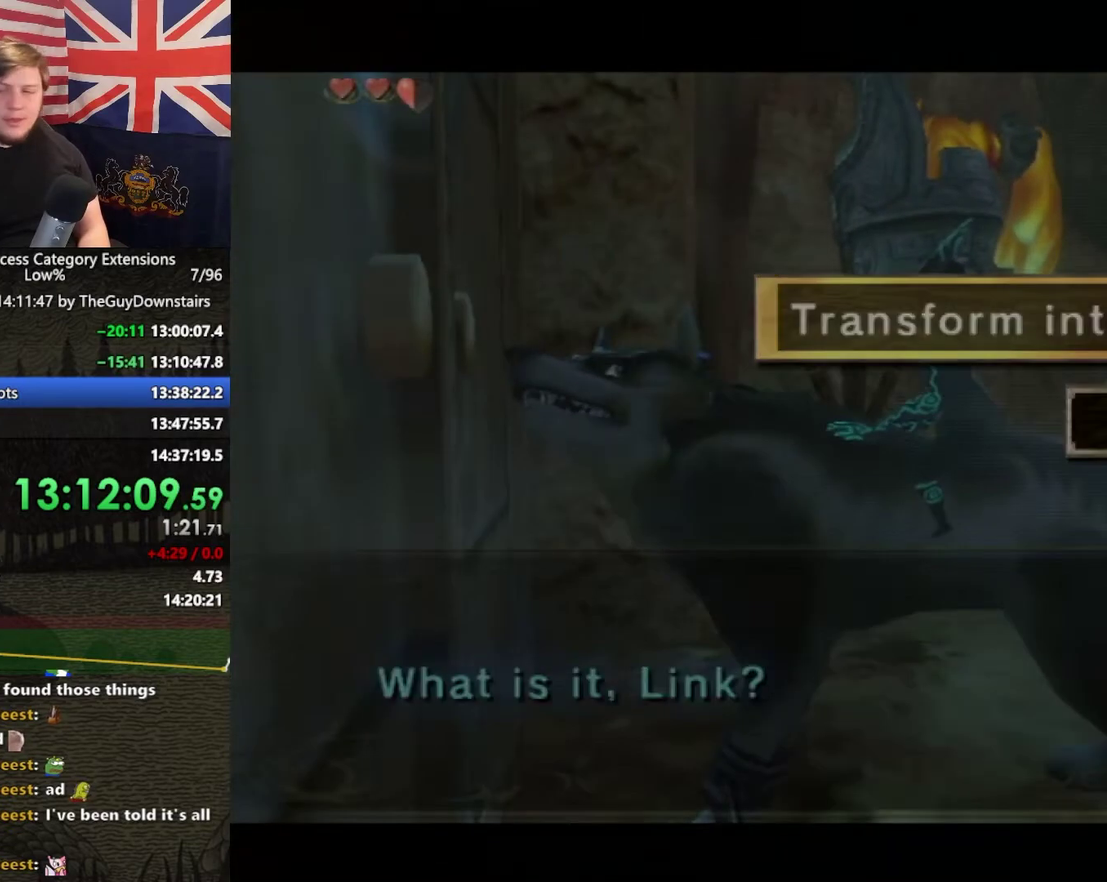
{"buttons": [], "left_stick": "center", "right_stick": "center", "events": []}
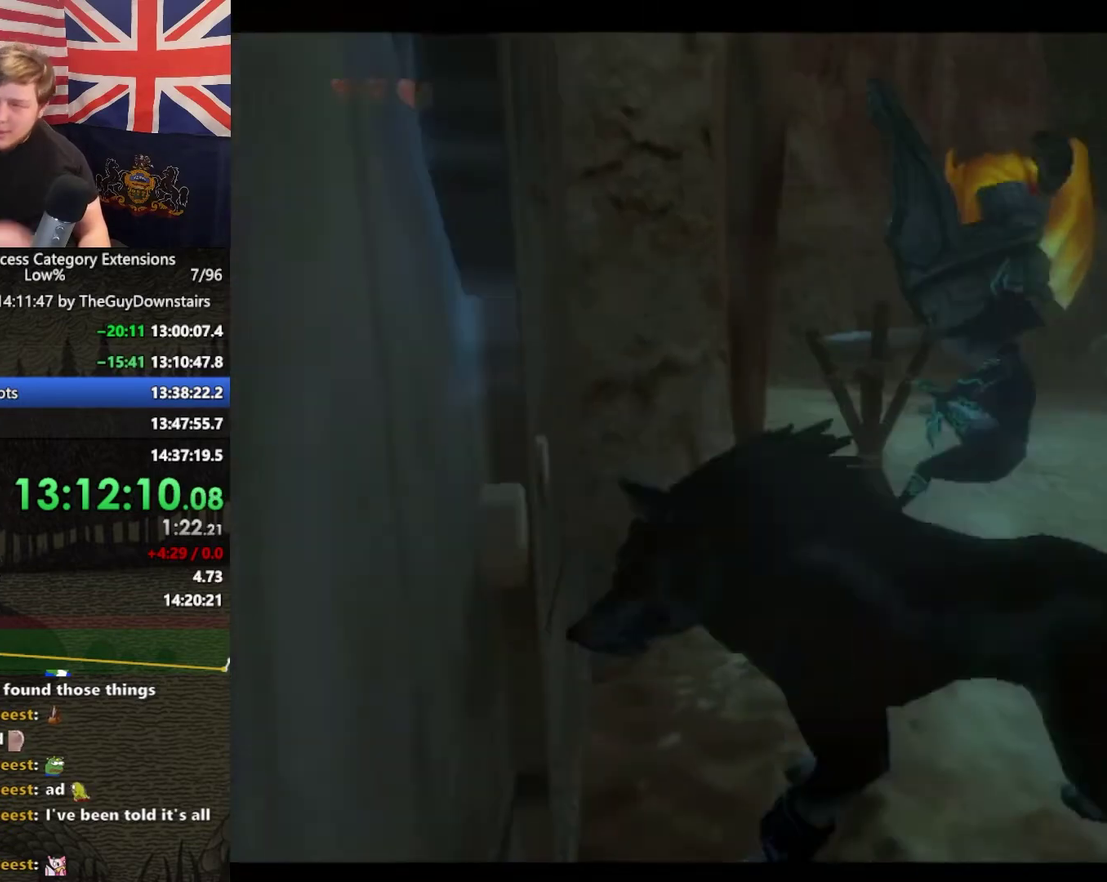
{"buttons": [], "left_stick": "center", "right_stick": "center", "events": []}
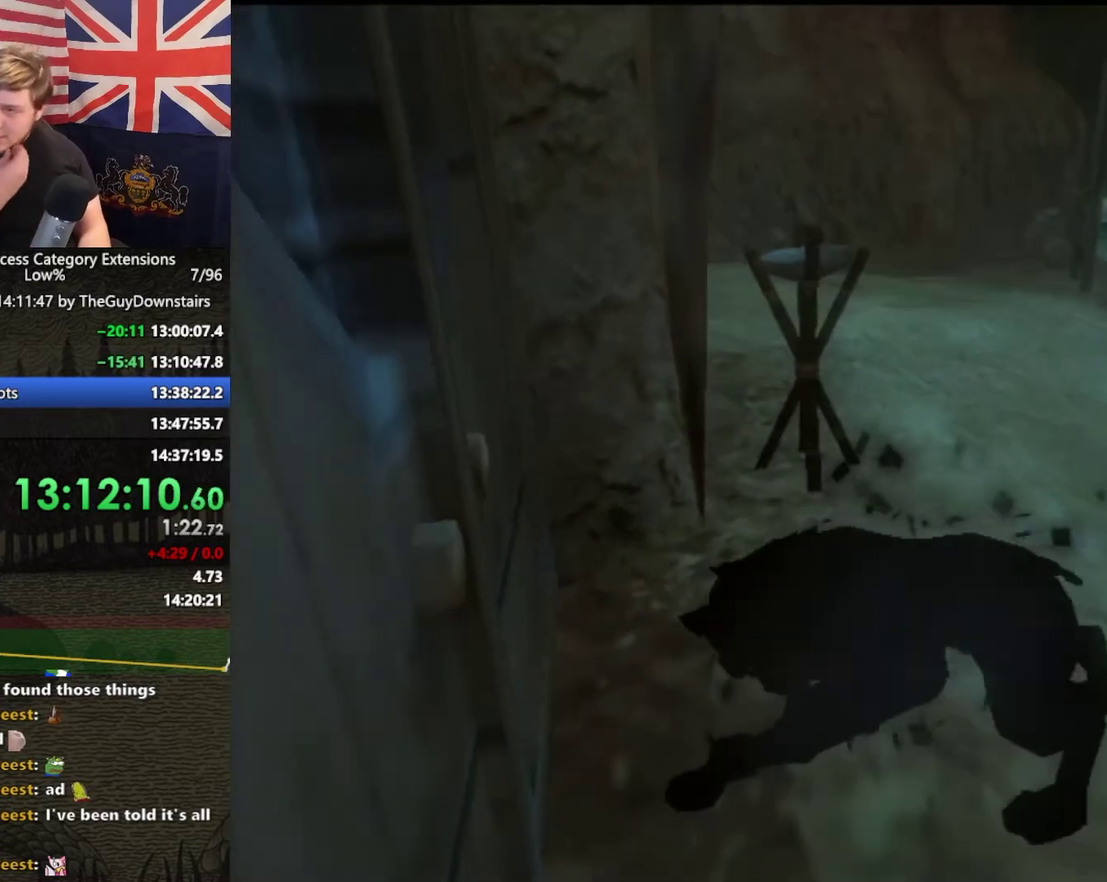
{"buttons": [], "left_stick": "center", "right_stick": "center", "events": []}
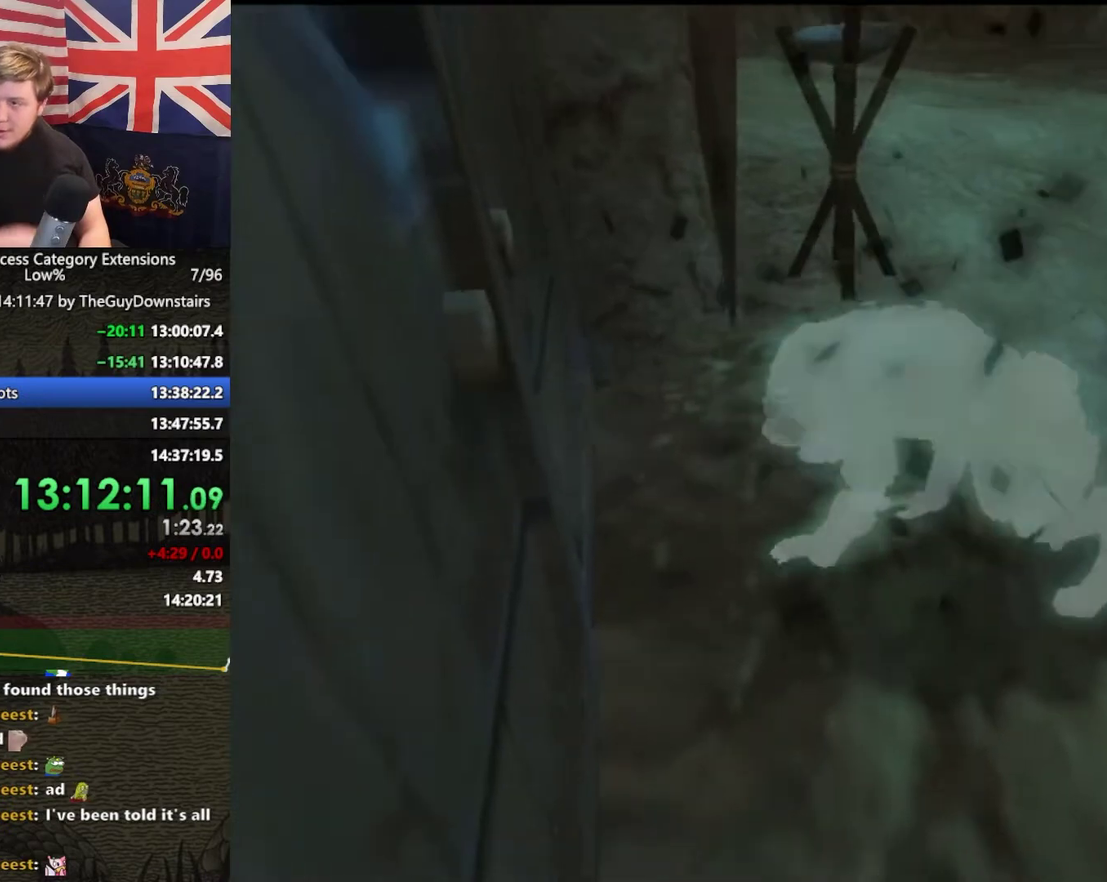
{"buttons": [], "left_stick": "down-left", "right_stick": "center", "events": [[33, "left_stick", "down-left"]]}
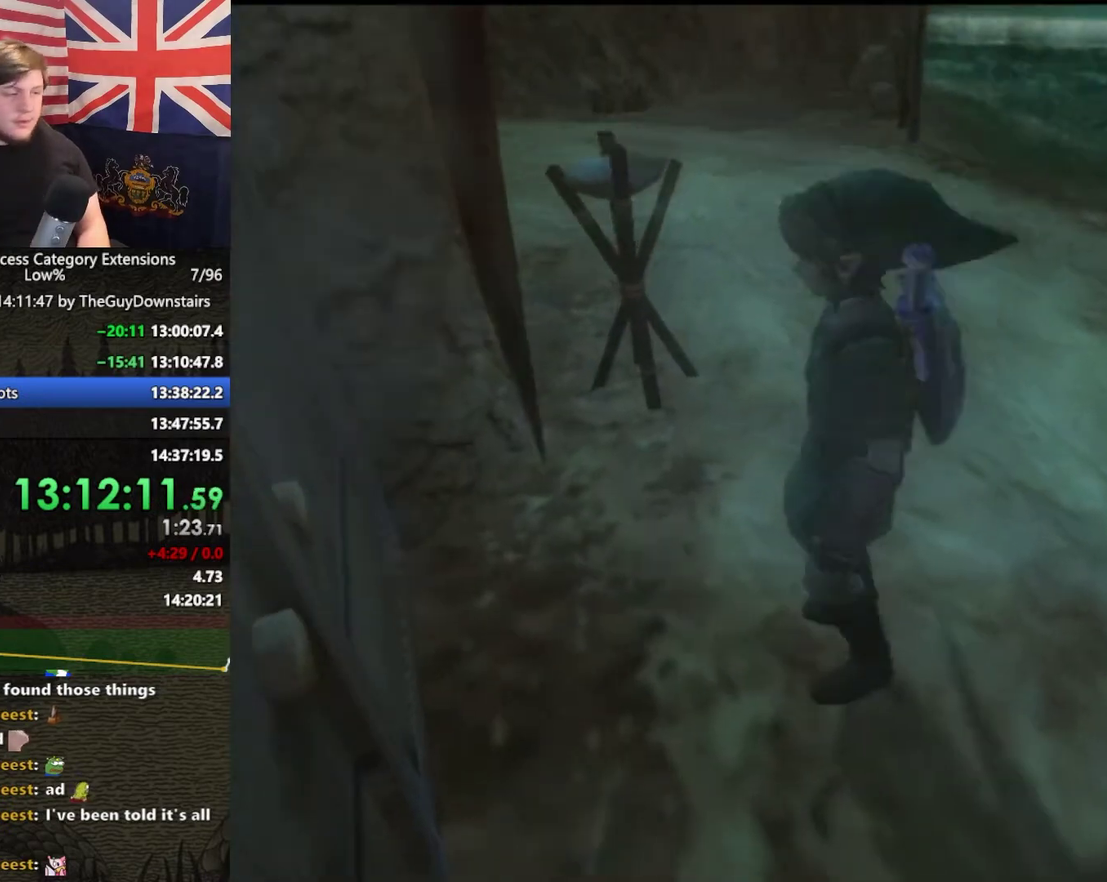
{"buttons": ["A"], "left_stick": "up-left", "right_stick": "center", "events": [[33, "left_stick", "left"], [500, "A", "down"], [500, "left_stick", "up-left"]]}